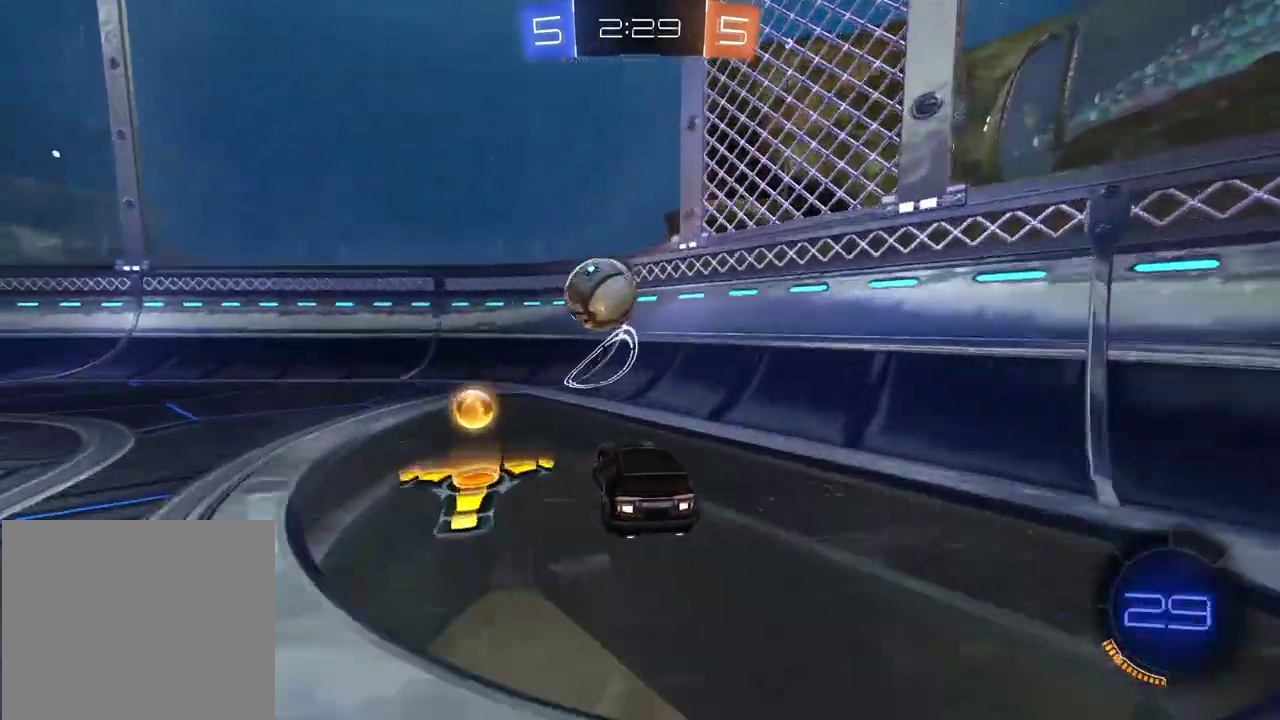
Gameplay with a controller (PlayStation layout); each line is a JSON object with the inputs held at the frame after it. "events" lists button and stick changes between this image and that frame as [ms after this image, input, new state], when the widget could be followed in between. Not read: L1.
{"buttons": [], "left_stick": "left", "right_stick": "center", "events": [[217, "left_stick", "left"]]}
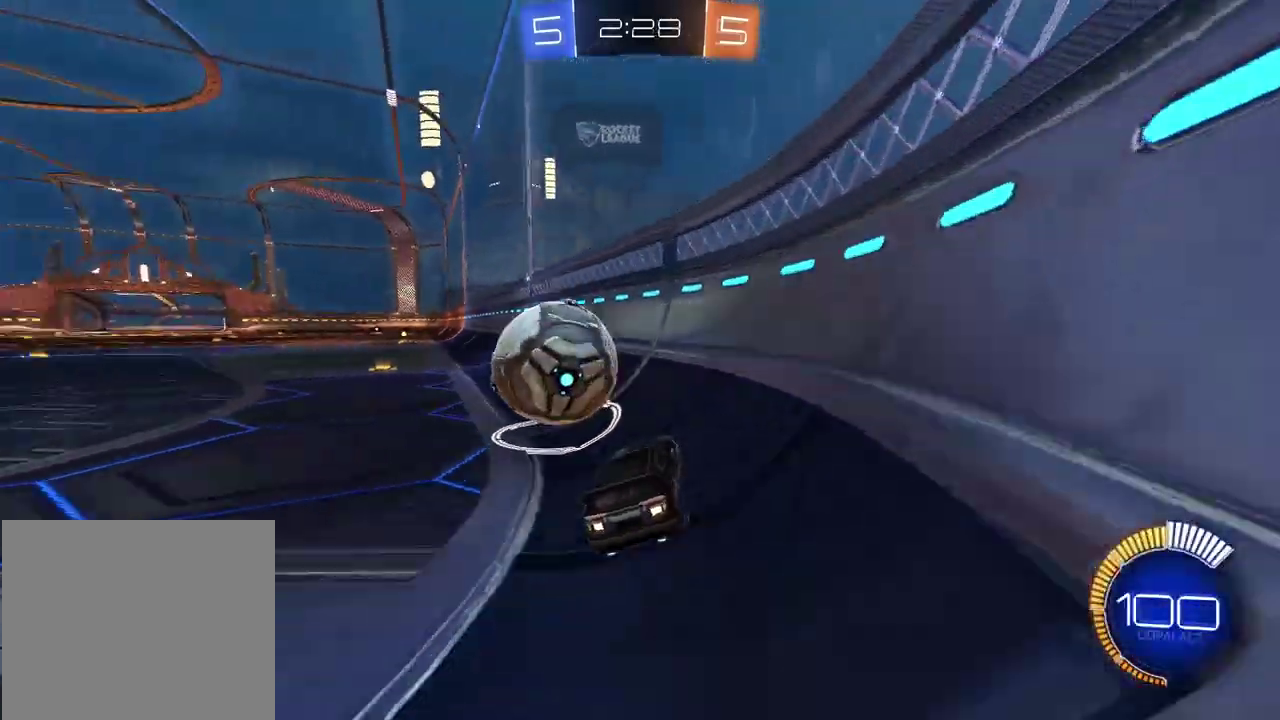
{"buttons": ["CIRCLE", "R2"], "left_stick": "center", "right_stick": "center", "events": [[67, "R2", "down"], [83, "left_stick", "center"], [200, "left_stick", "left"], [250, "left_stick", "center"], [267, "CIRCLE", "down"]]}
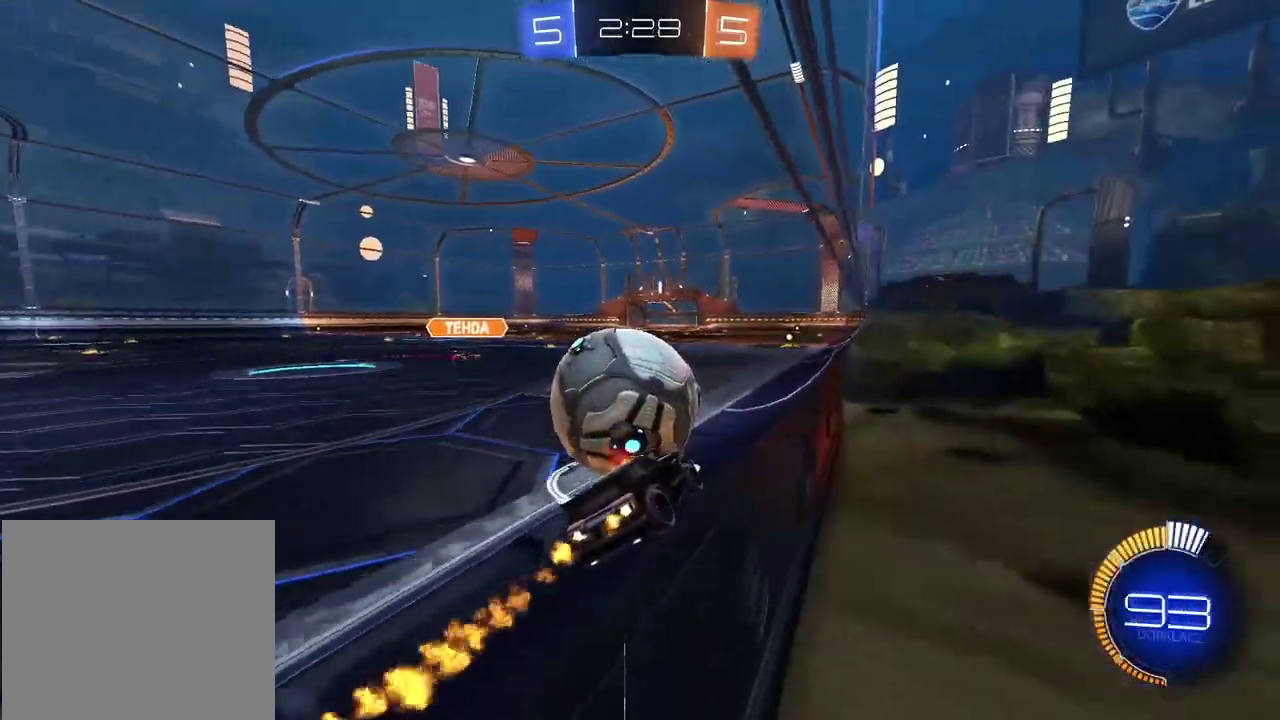
{"buttons": ["R2"], "left_stick": "down-left", "right_stick": "center", "events": [[100, "TRIANGLE", "down"], [300, "TRIANGLE", "up"], [450, "CIRCLE", "up"], [450, "left_stick", "down-left"]]}
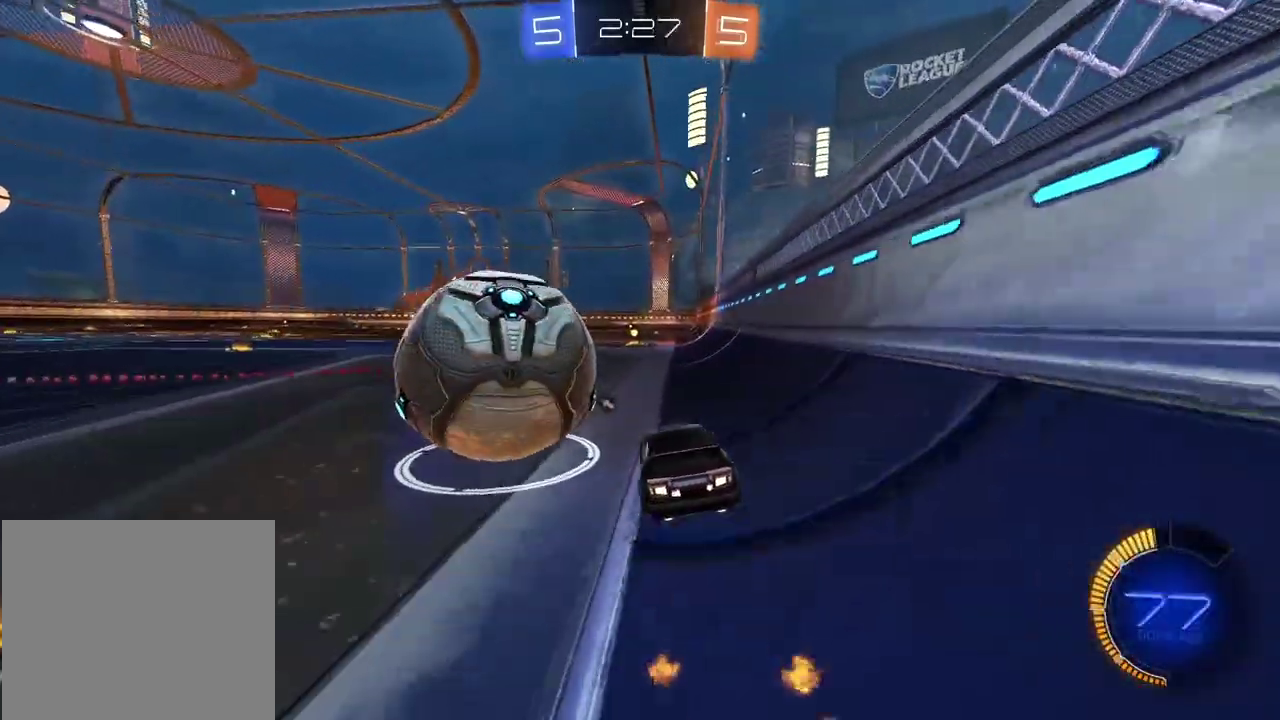
{"buttons": [], "left_stick": "left", "right_stick": "center", "events": [[67, "left_stick", "left"], [267, "R2", "up"]]}
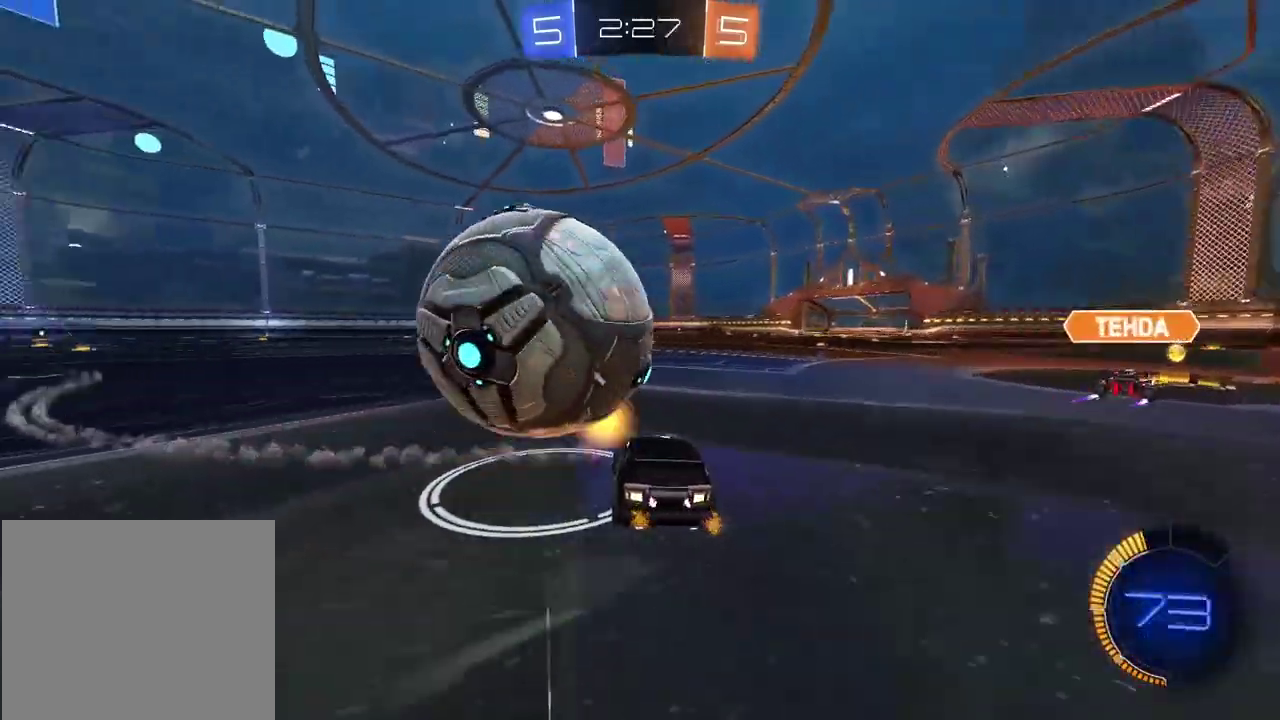
{"buttons": [], "left_stick": "center", "right_stick": "center", "events": [[17, "left_stick", "center"]]}
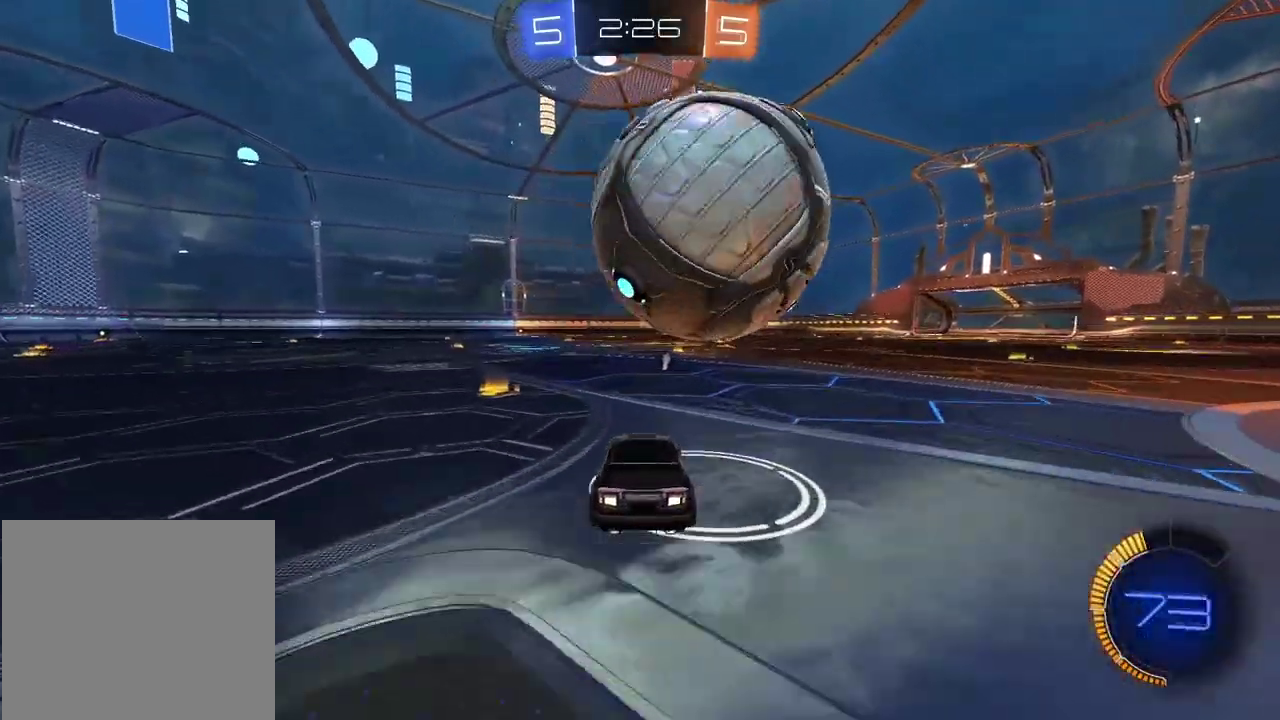
{"buttons": ["CIRCLE", "R2"], "left_stick": "center", "right_stick": "center", "events": [[33, "R2", "down"], [67, "left_stick", "right"], [117, "CIRCLE", "down"], [167, "left_stick", "center"], [267, "CIRCLE", "up"], [333, "CIRCLE", "down"]]}
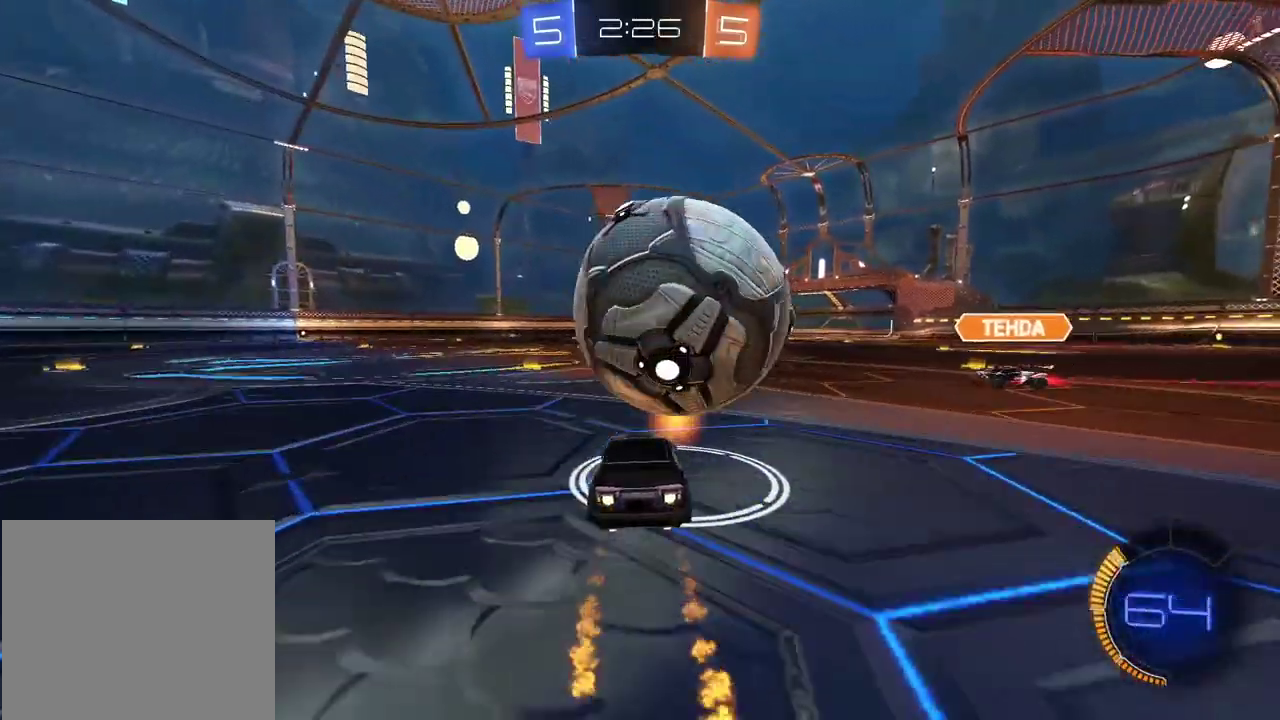
{"buttons": ["CIRCLE", "R2"], "left_stick": "down-left", "right_stick": "center", "events": [[50, "CIRCLE", "up"], [117, "R2", "up"], [117, "left_stick", "left"], [167, "left_stick", "down-left"], [500, "CIRCLE", "down"], [500, "R2", "down"]]}
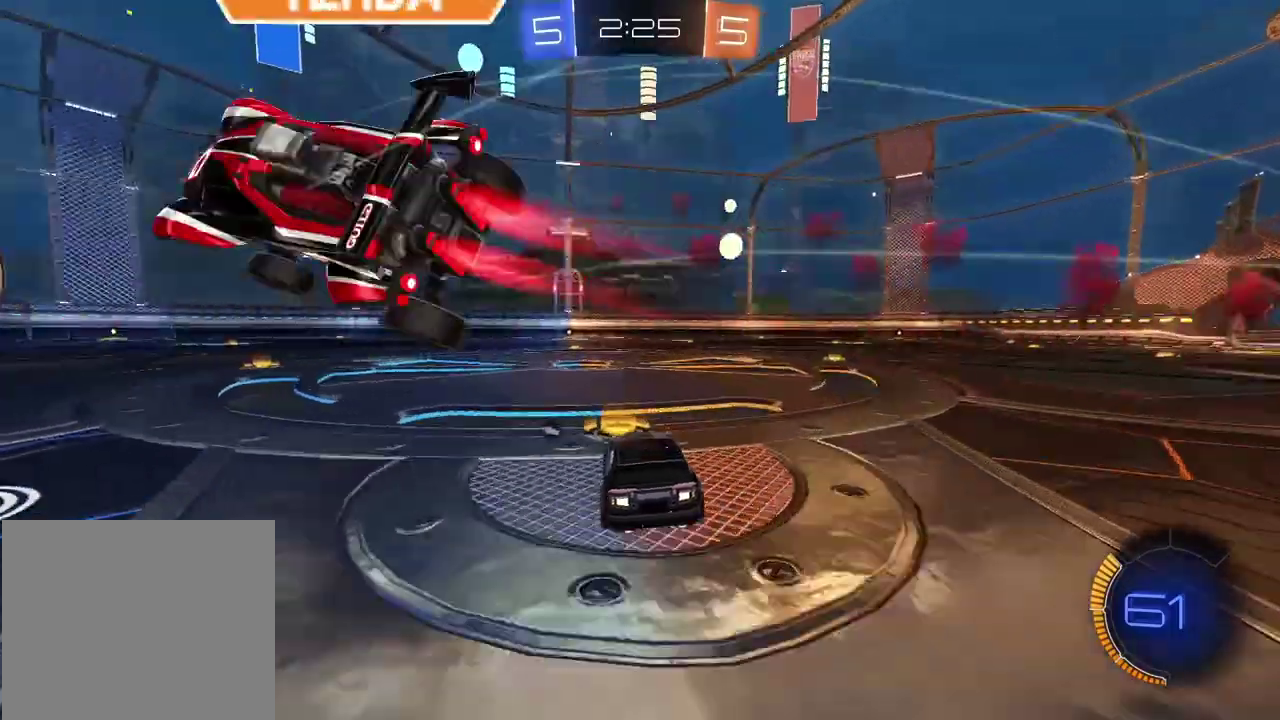
{"buttons": ["CIRCLE", "R2"], "left_stick": "center", "right_stick": "center", "events": [[67, "TRIANGLE", "down"], [300, "TRIANGLE", "up"], [483, "left_stick", "center"]]}
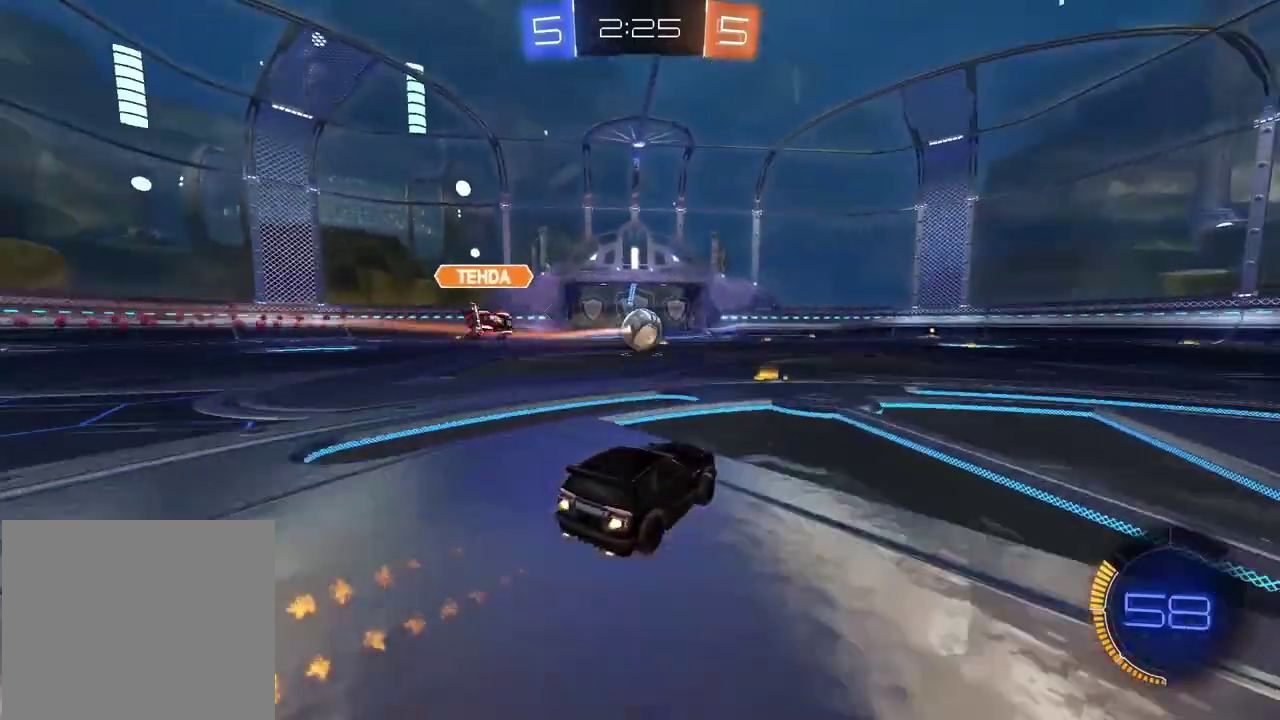
{"buttons": ["R2"], "left_stick": "center", "right_stick": "center", "events": [[333, "left_stick", "right"], [400, "CIRCLE", "up"], [483, "left_stick", "center"]]}
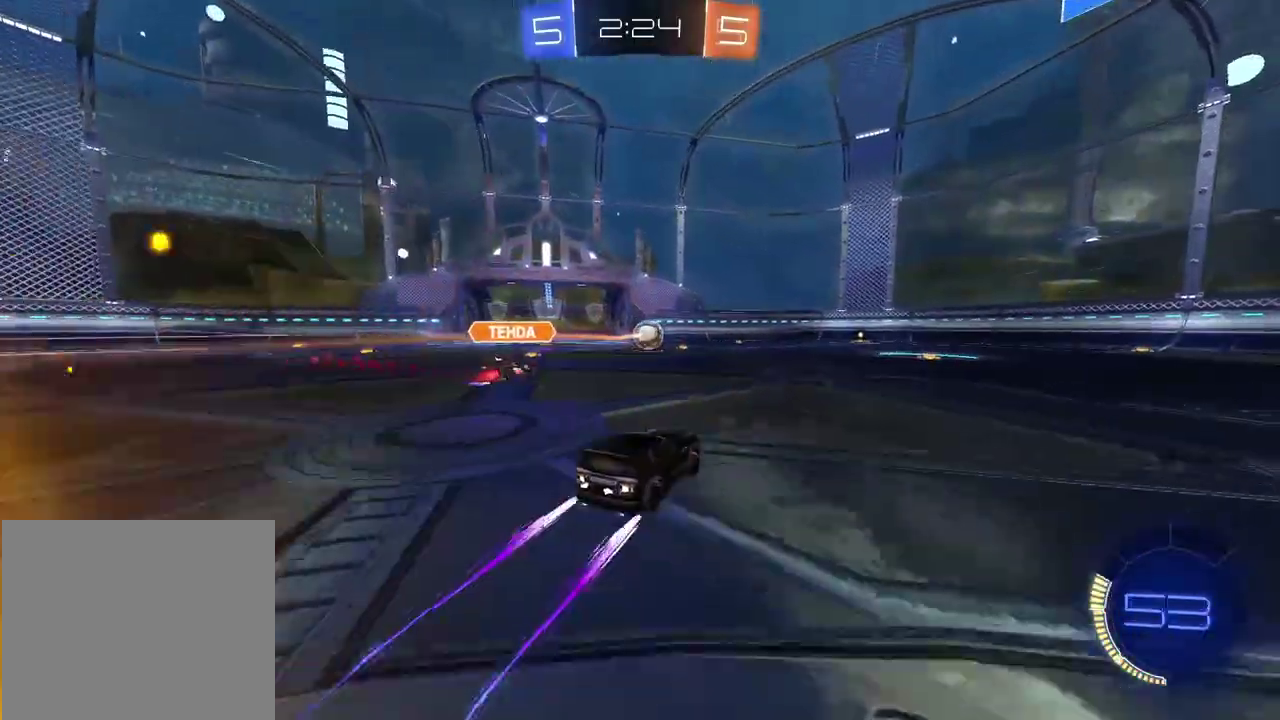
{"buttons": ["R2"], "left_stick": "center", "right_stick": "center", "events": [[200, "left_stick", "right"], [350, "left_stick", "center"]]}
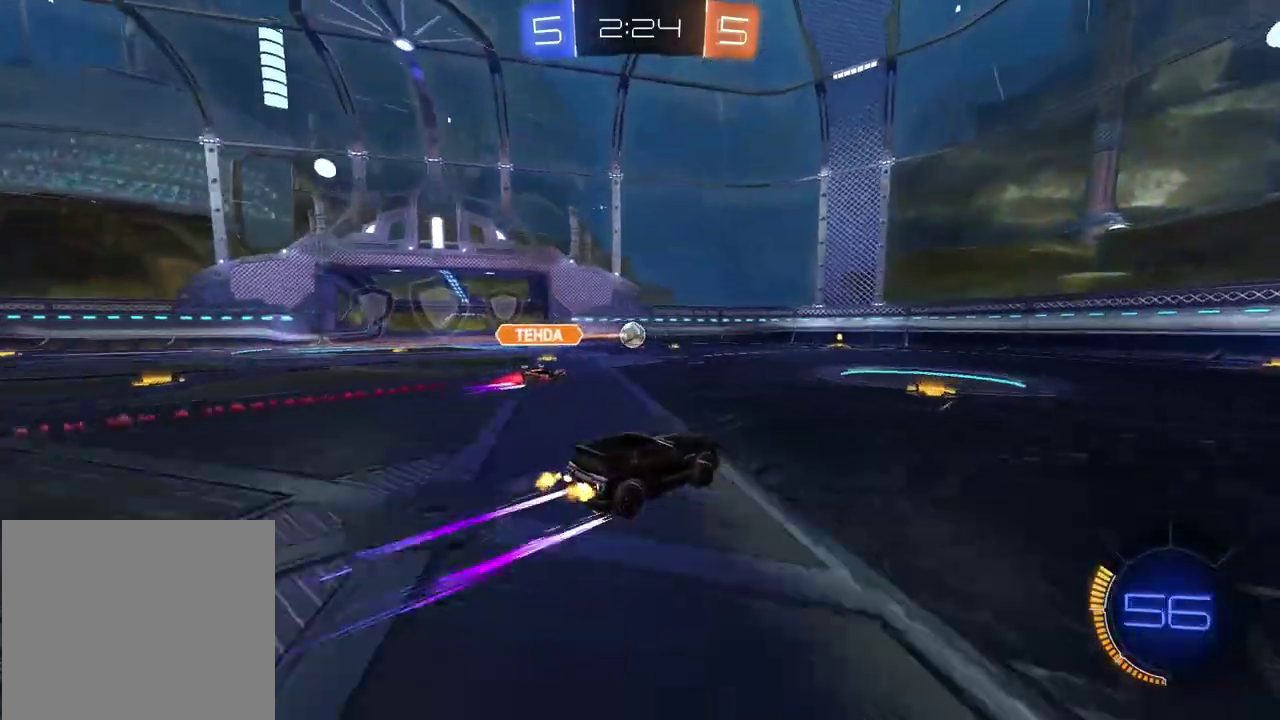
{"buttons": ["R2"], "left_stick": "center", "right_stick": "center", "events": [[167, "left_stick", "left"], [250, "left_stick", "center"]]}
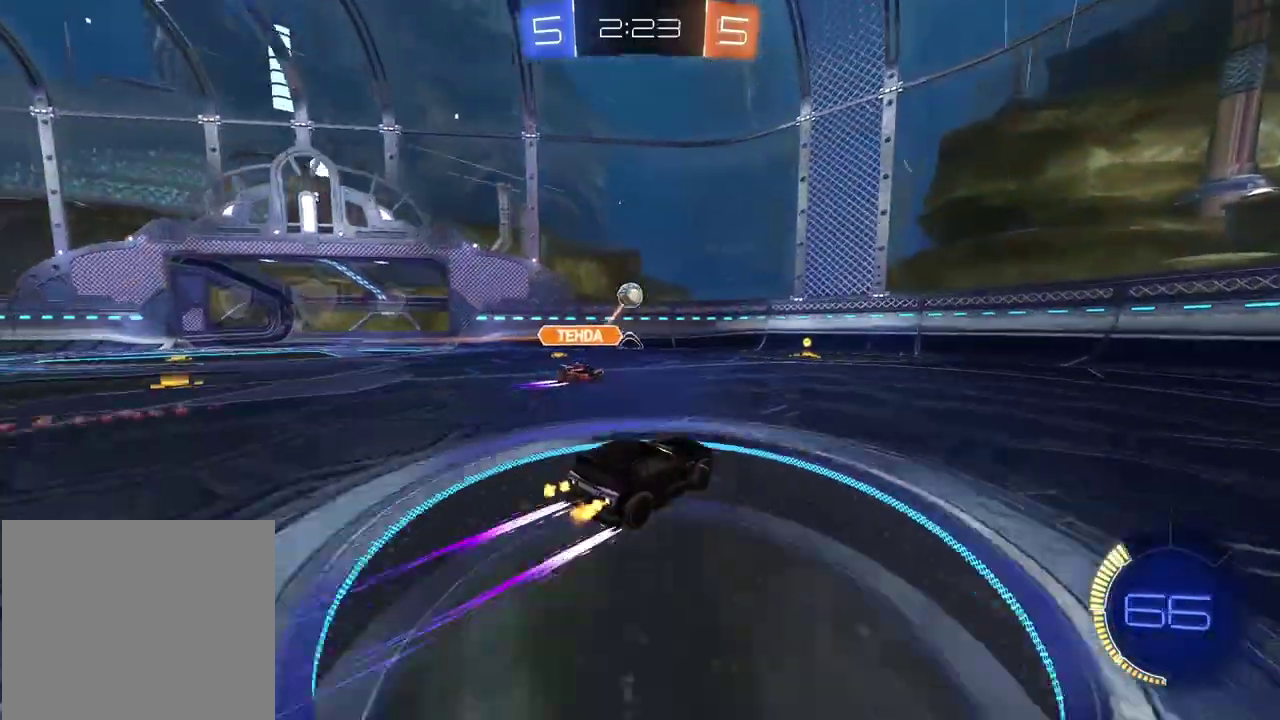
{"buttons": ["R2"], "left_stick": "left", "right_stick": "center", "events": [[450, "left_stick", "left"]]}
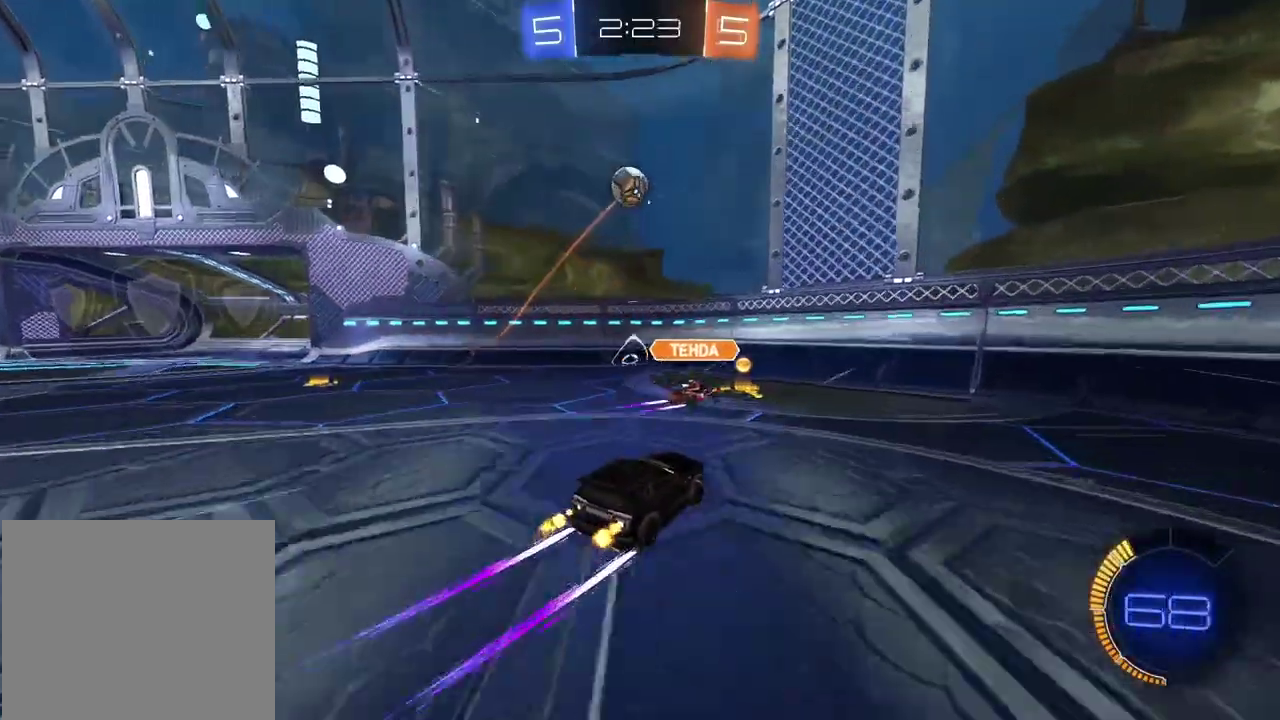
{"buttons": ["R2"], "left_stick": "center", "right_stick": "center", "events": [[33, "left_stick", "center"]]}
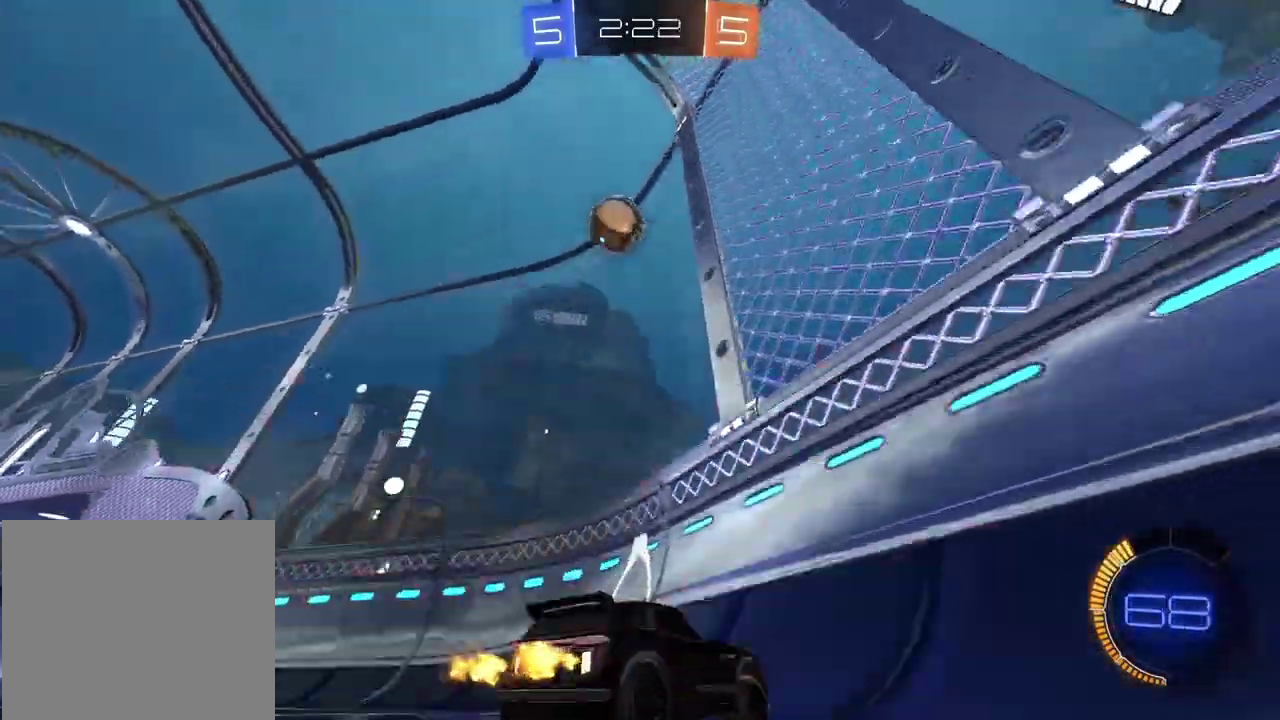
{"buttons": ["R2"], "left_stick": "right", "right_stick": "center", "events": [[317, "left_stick", "right"]]}
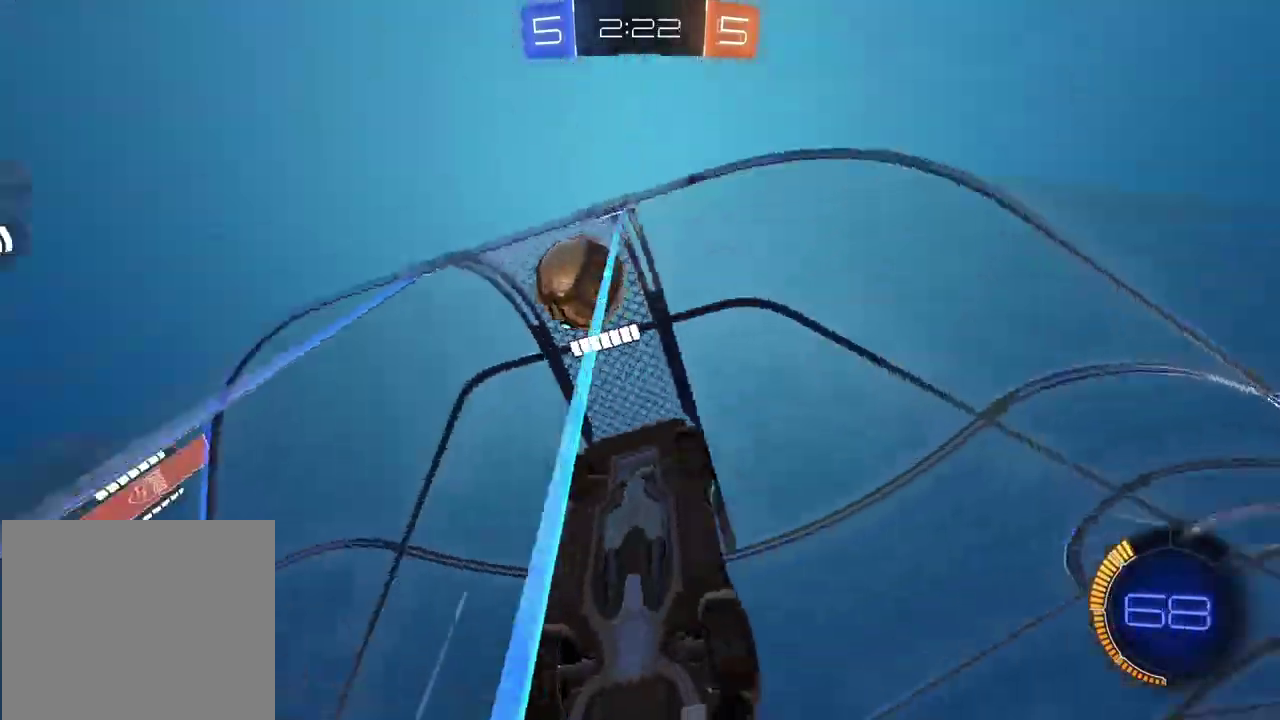
{"buttons": ["R2"], "left_stick": "center", "right_stick": "center", "events": [[483, "left_stick", "center"]]}
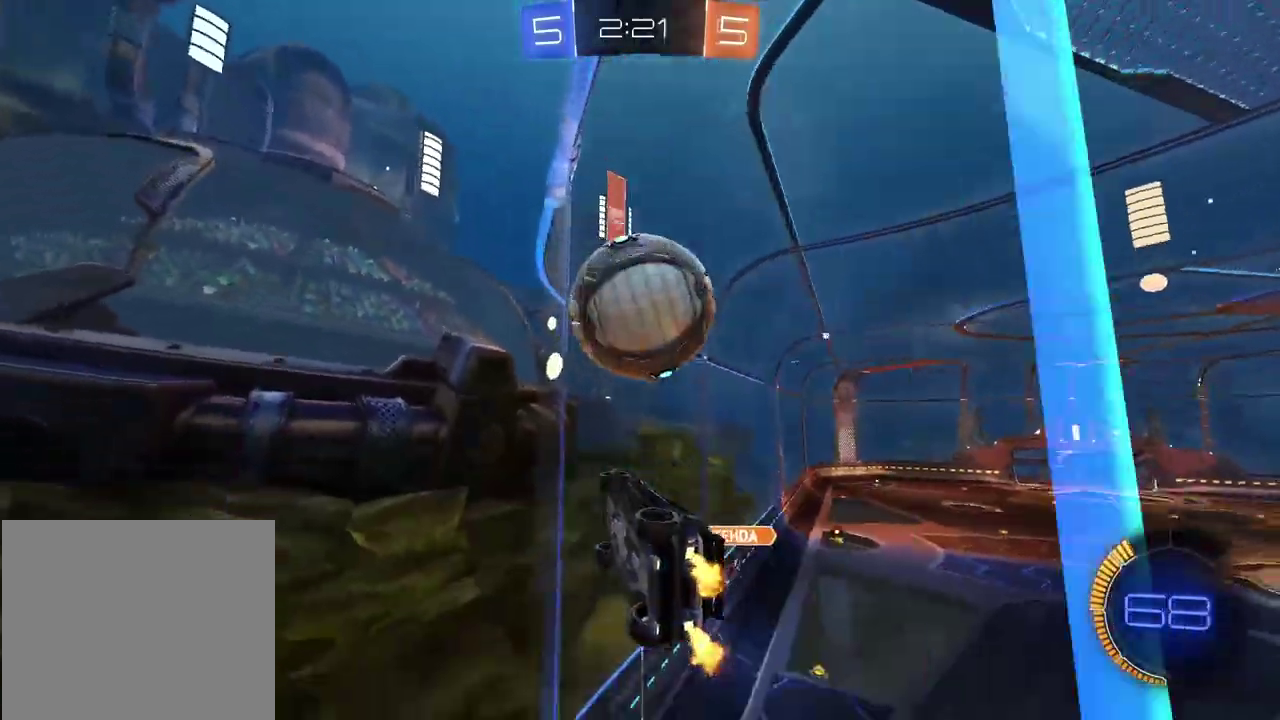
{"buttons": ["R2"], "left_stick": "right", "right_stick": "center", "events": [[167, "left_stick", "right"], [300, "left_stick", "center"], [467, "left_stick", "right"]]}
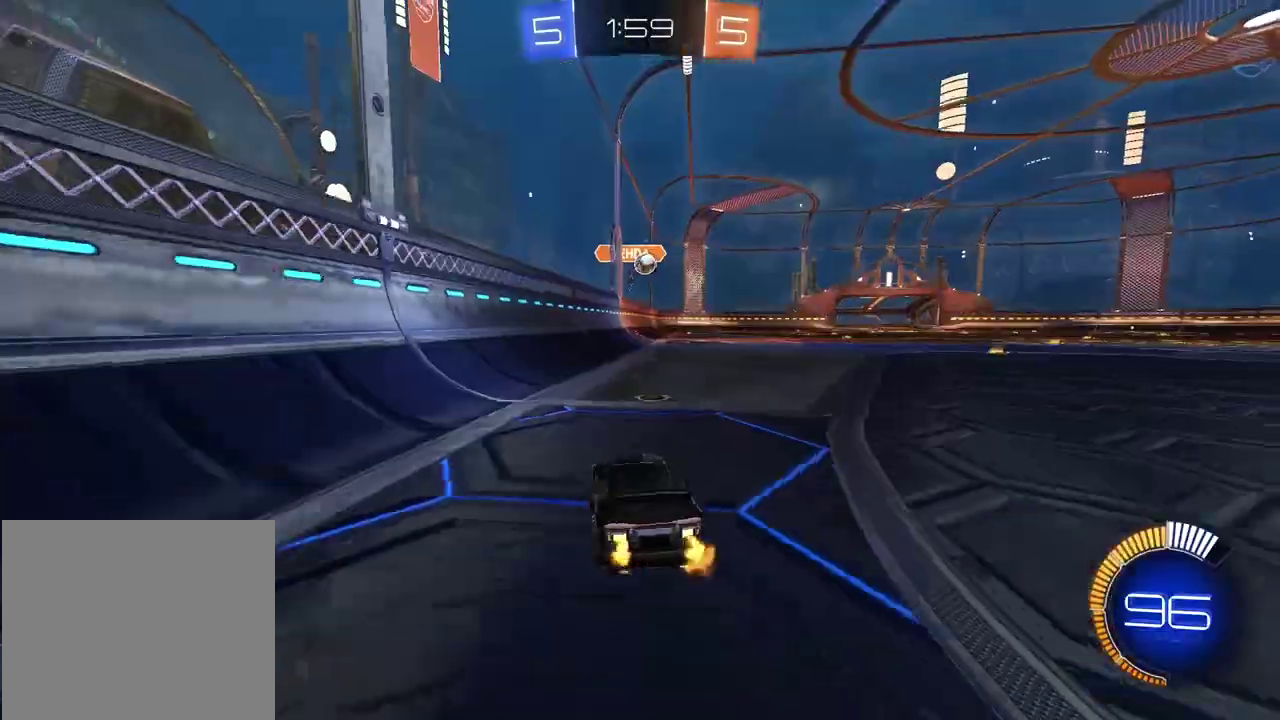
{"buttons": ["CIRCLE", "R2"], "left_stick": "center", "right_stick": "center", "events": [[83, "left_stick", "center"], [317, "CIRCLE", "down"], [383, "left_stick", "right"], [450, "left_stick", "center"]]}
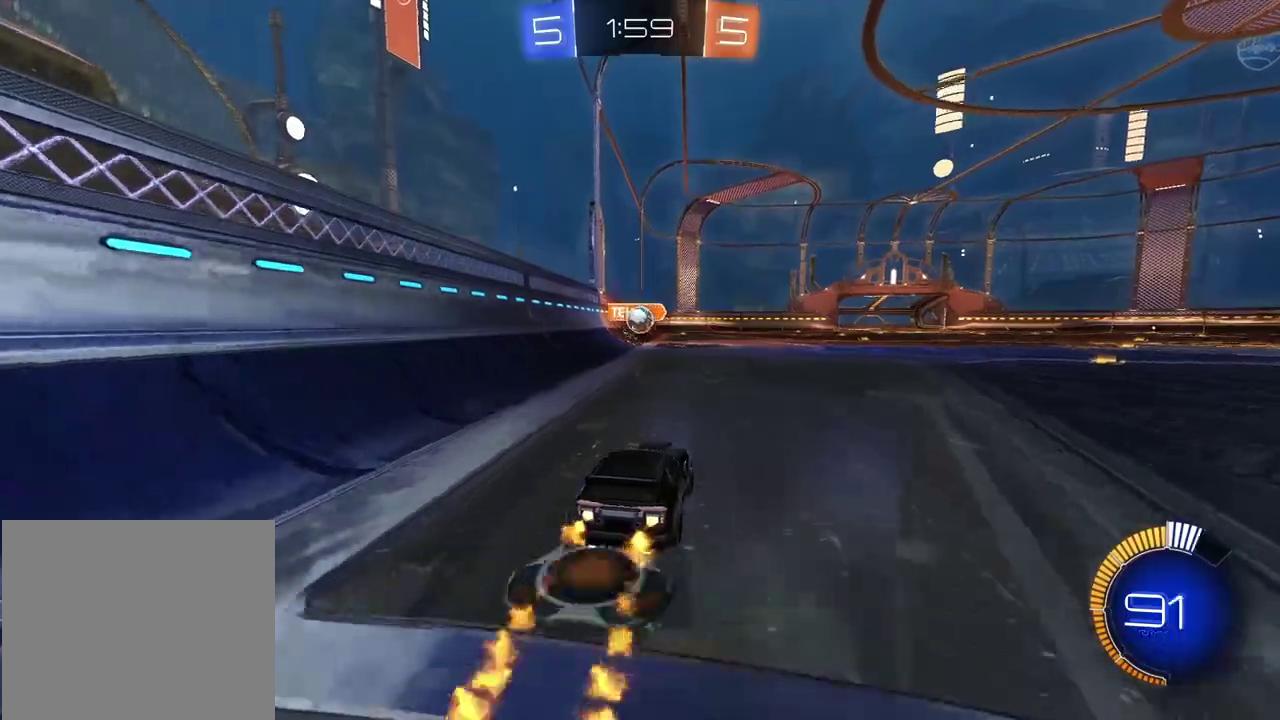
{"buttons": ["CROSS", "CIRCLE", "R2"], "left_stick": "down", "right_stick": "center", "events": [[283, "left_stick", "right"], [317, "CIRCLE", "up"], [383, "CIRCLE", "down"], [433, "CROSS", "down"], [450, "left_stick", "down"]]}
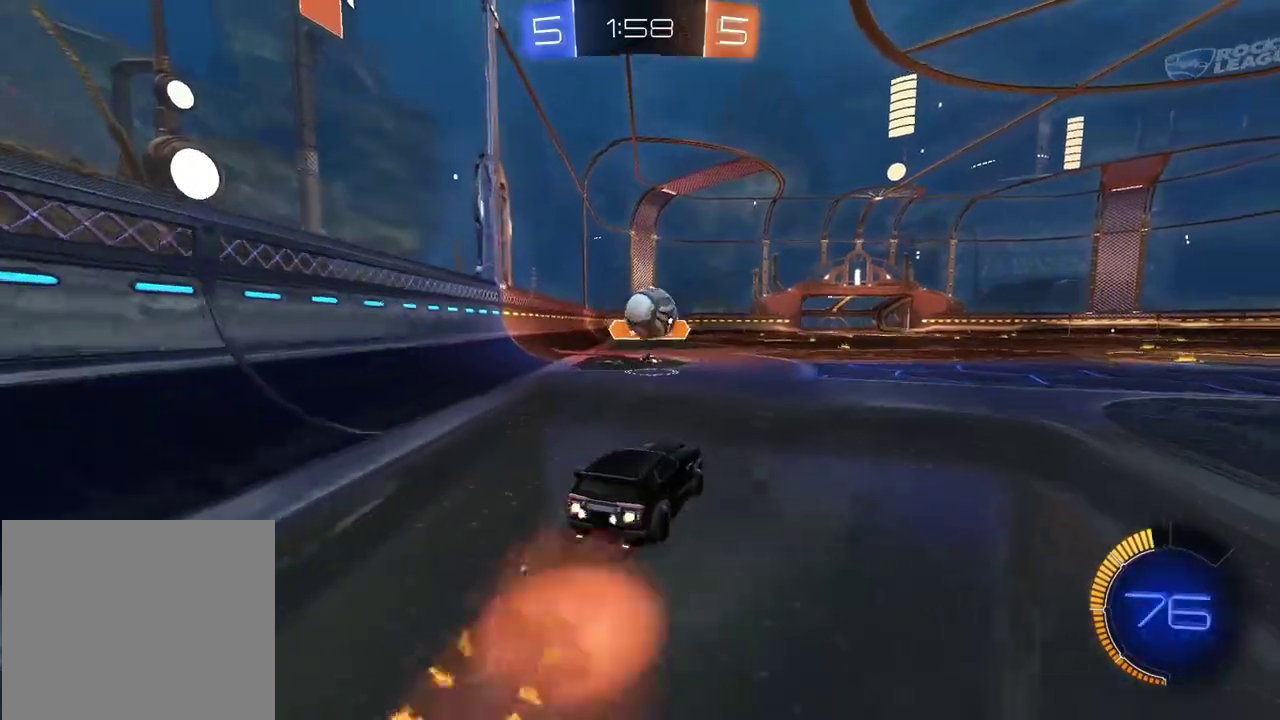
{"buttons": ["L2", "R2"], "left_stick": "up-right", "right_stick": "center", "events": [[17, "left_stick", "down-left"], [100, "left_stick", "center"], [167, "CROSS", "up"], [183, "left_stick", "up-right"], [250, "CROSS", "down"], [250, "L2", "down"], [467, "CIRCLE", "up"], [467, "CROSS", "up"]]}
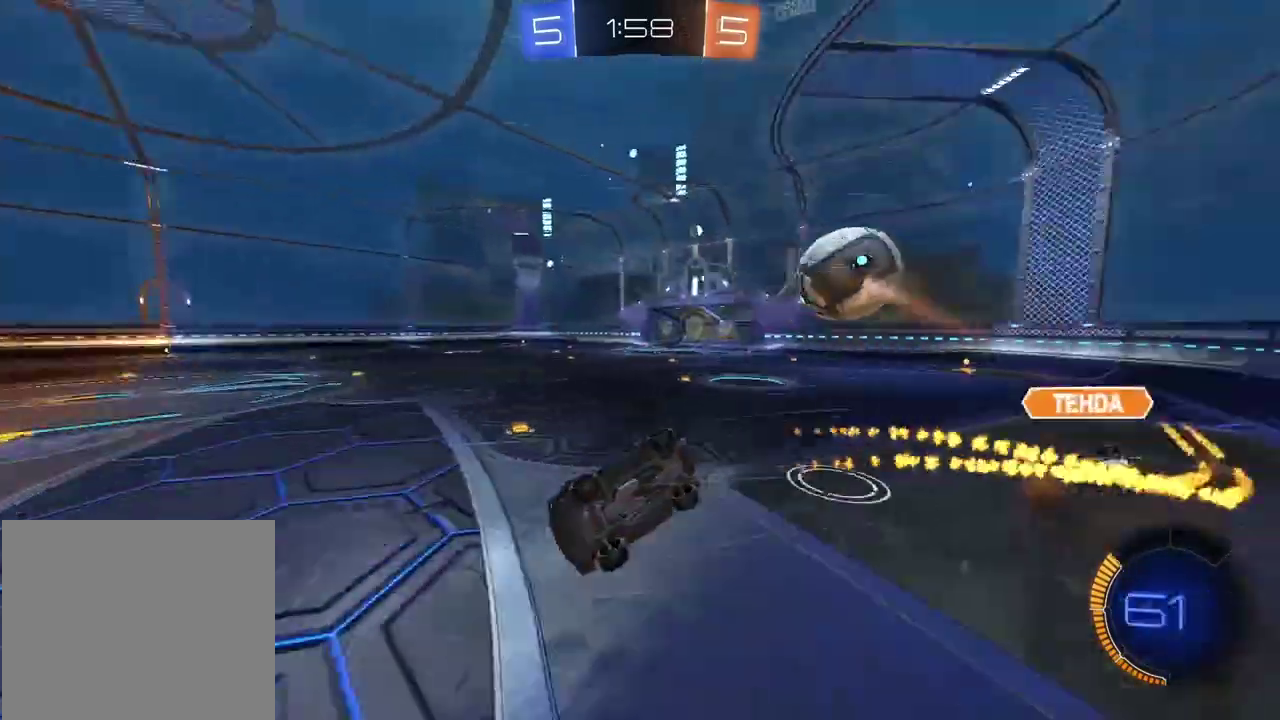
{"buttons": ["R2"], "left_stick": "center", "right_stick": "center", "events": [[50, "left_stick", "up"], [383, "left_stick", "up-right"], [417, "L2", "up"], [450, "left_stick", "center"]]}
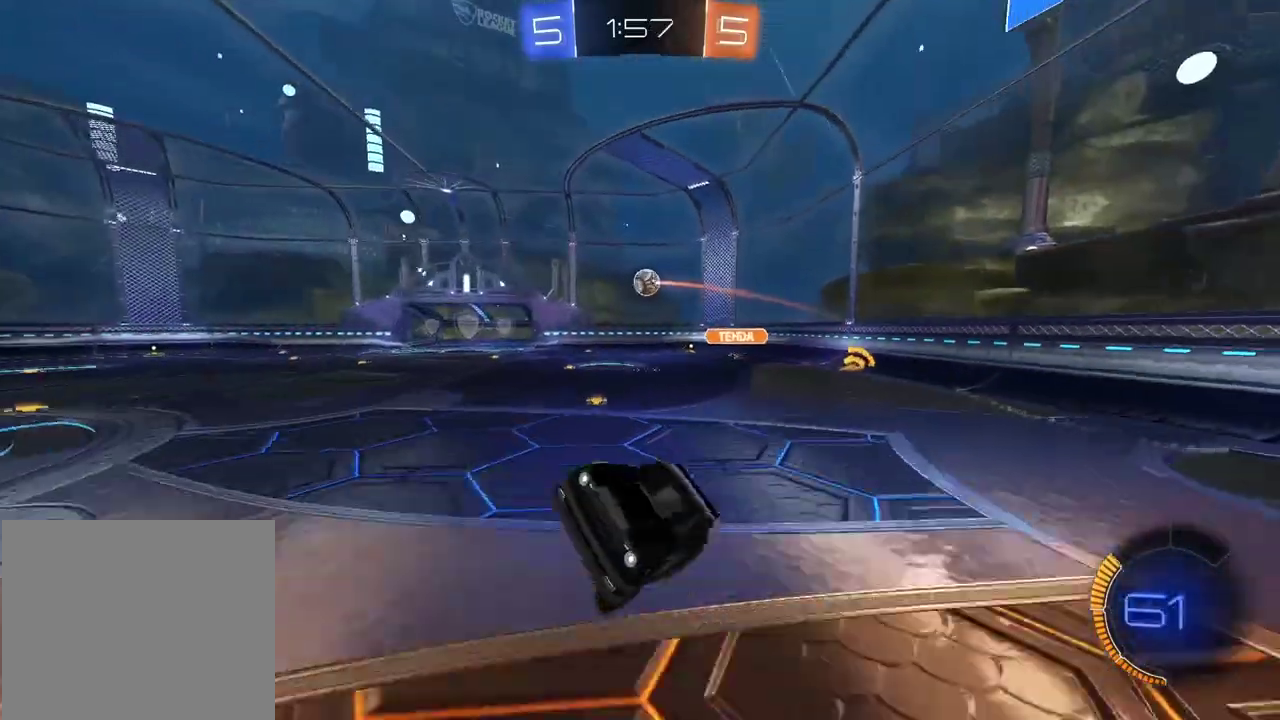
{"buttons": ["R2"], "left_stick": "right", "right_stick": "center", "events": [[167, "left_stick", "right"]]}
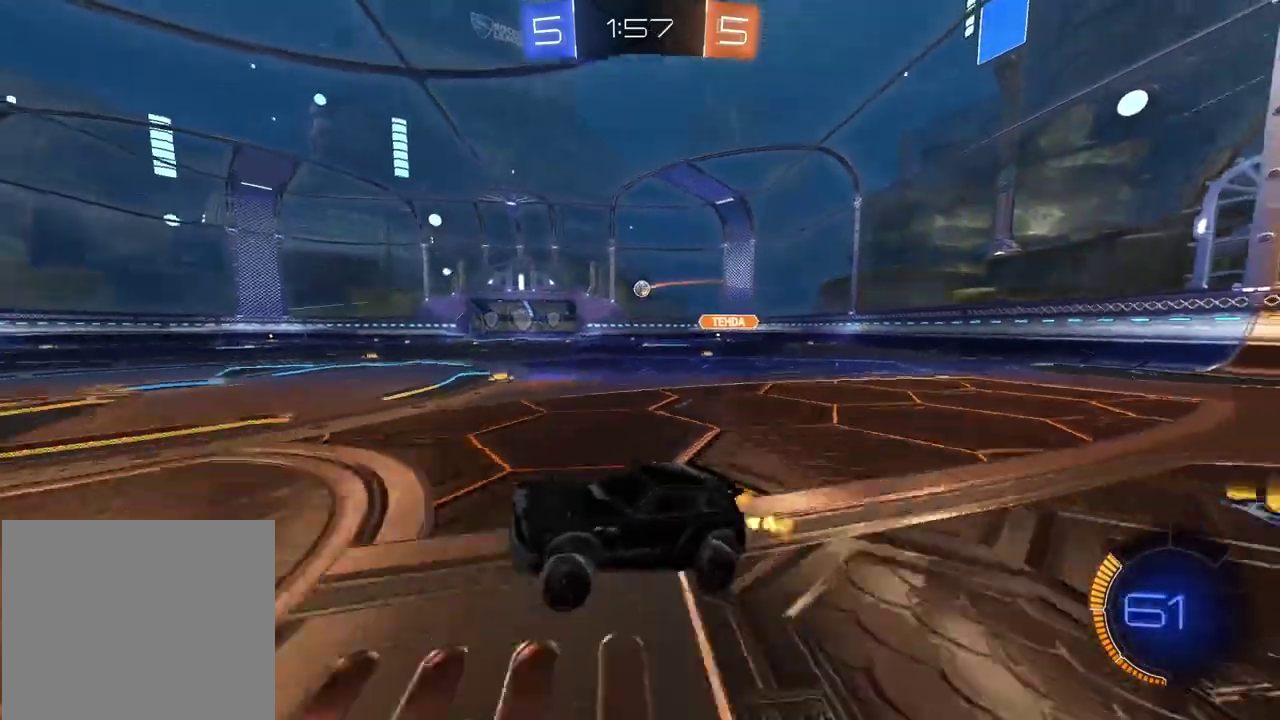
{"buttons": ["CIRCLE", "R2"], "left_stick": "right", "right_stick": "center", "events": [[133, "CIRCLE", "down"]]}
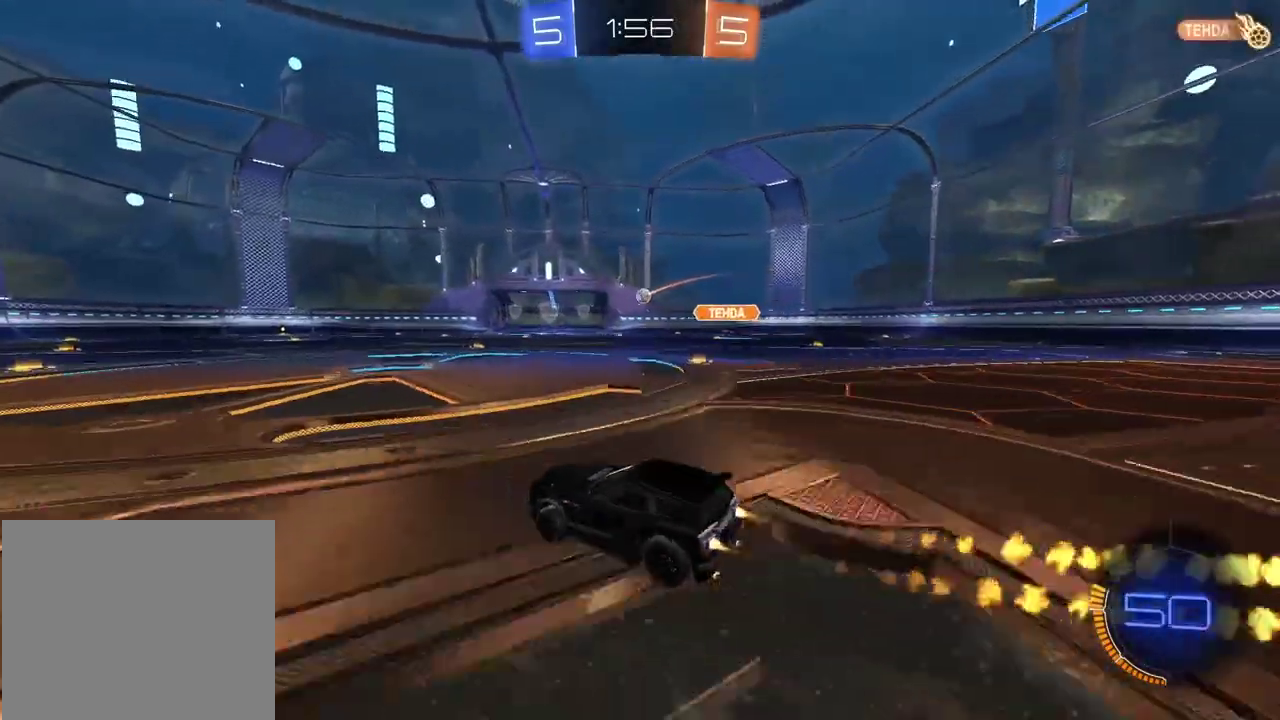
{"buttons": ["CIRCLE", "R2"], "left_stick": "center", "right_stick": "center", "events": [[250, "left_stick", "center"]]}
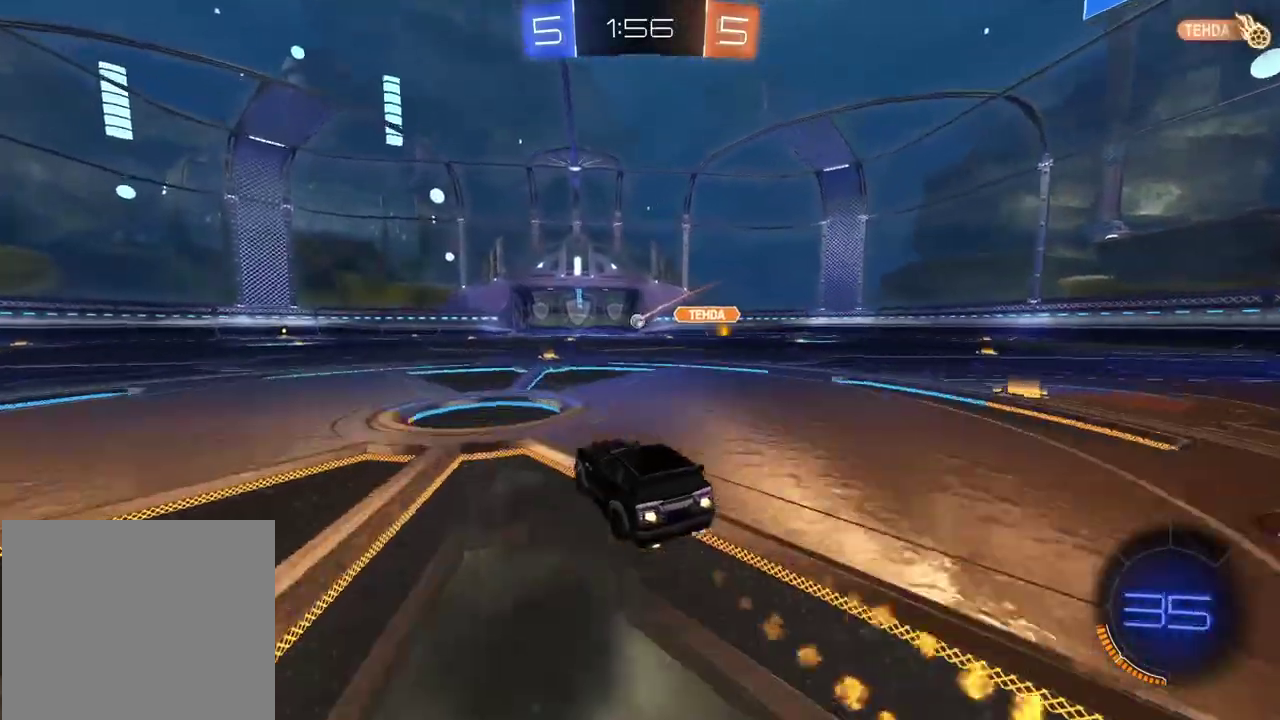
{"buttons": ["R2"], "left_stick": "center", "right_stick": "center", "events": [[200, "left_stick", "right"], [267, "CIRCLE", "up"], [367, "left_stick", "center"]]}
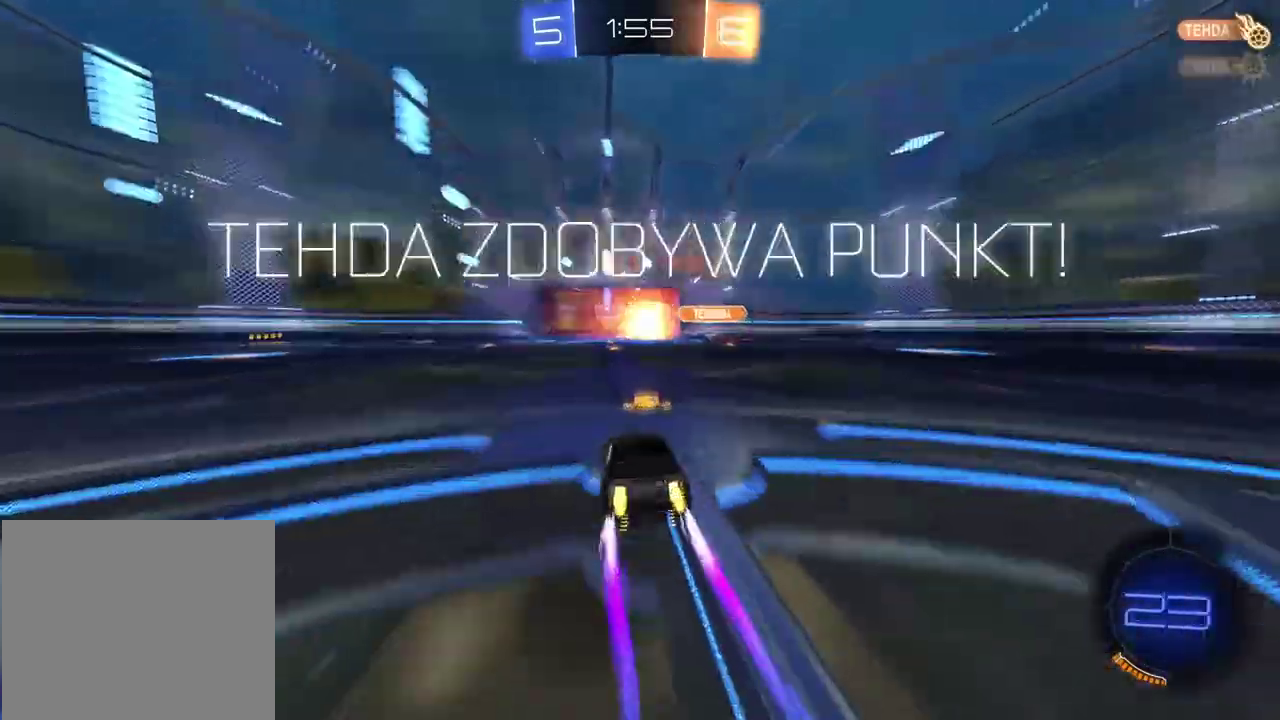
{"buttons": ["R2"], "left_stick": "center", "right_stick": "center", "events": []}
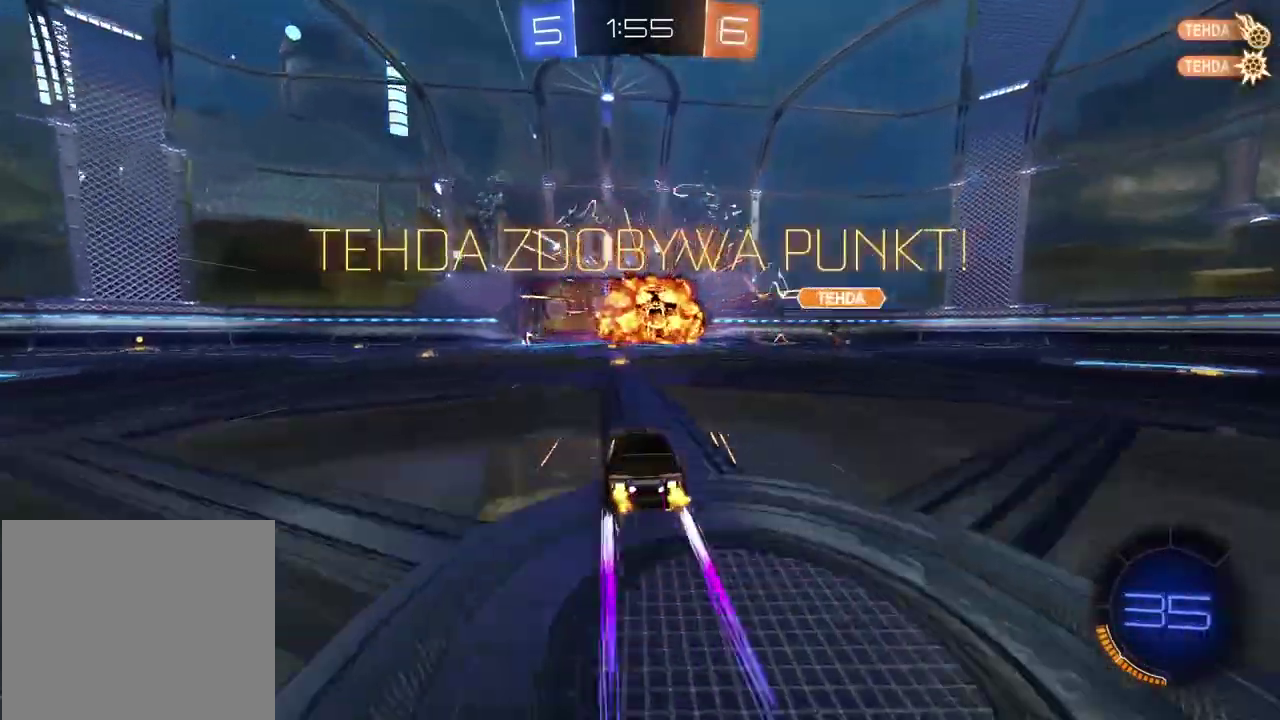
{"buttons": ["CIRCLE", "R2"], "left_stick": "left", "right_stick": "center", "events": [[133, "CIRCLE", "down"], [267, "TRIANGLE", "down"], [300, "left_stick", "left"], [433, "TRIANGLE", "up"]]}
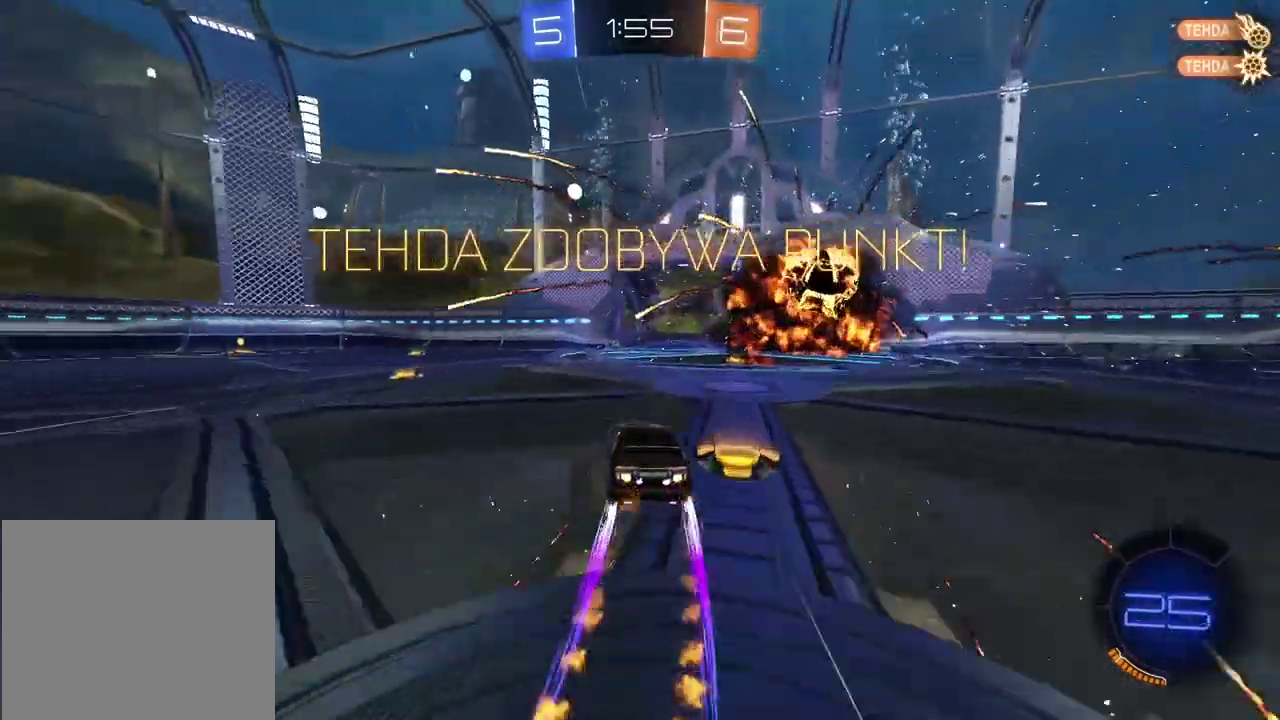
{"buttons": ["R2"], "left_stick": "center", "right_stick": "center", "events": [[400, "left_stick", "center"], [467, "CIRCLE", "up"]]}
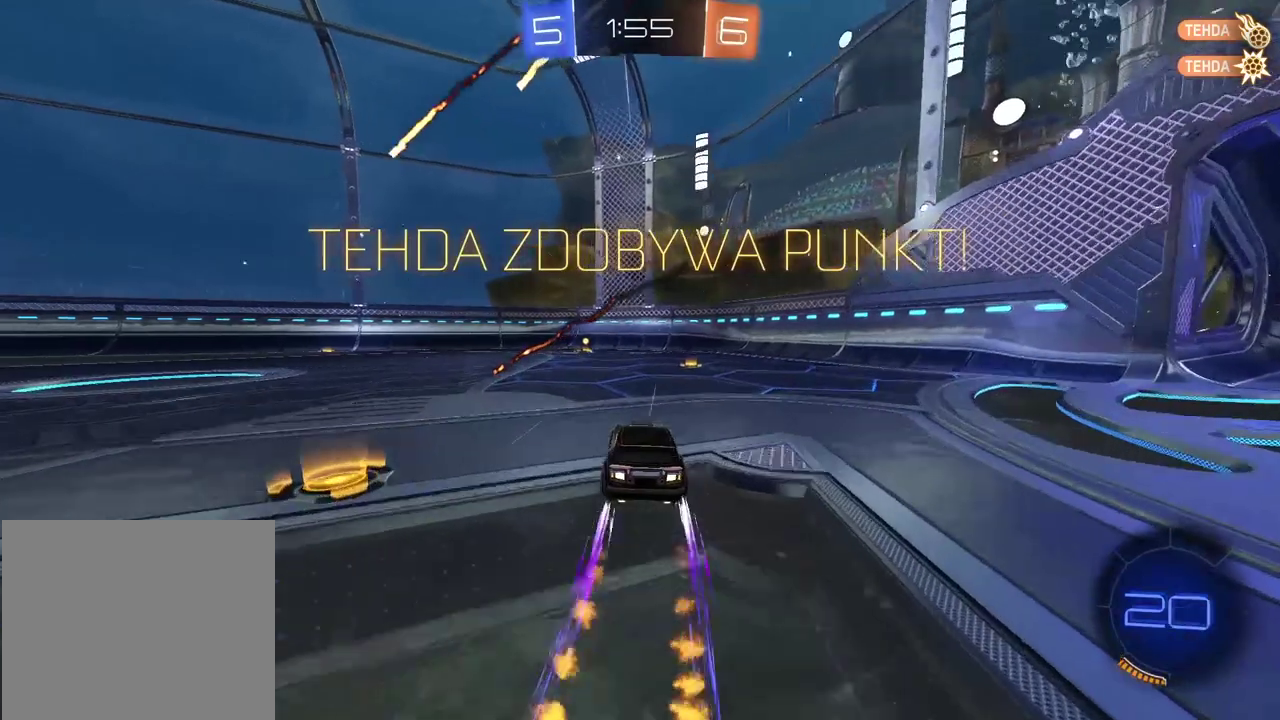
{"buttons": ["R2", "SELECT"], "left_stick": "down-left", "right_stick": "center", "events": [[117, "SELECT", "down"], [283, "left_stick", "down-left"]]}
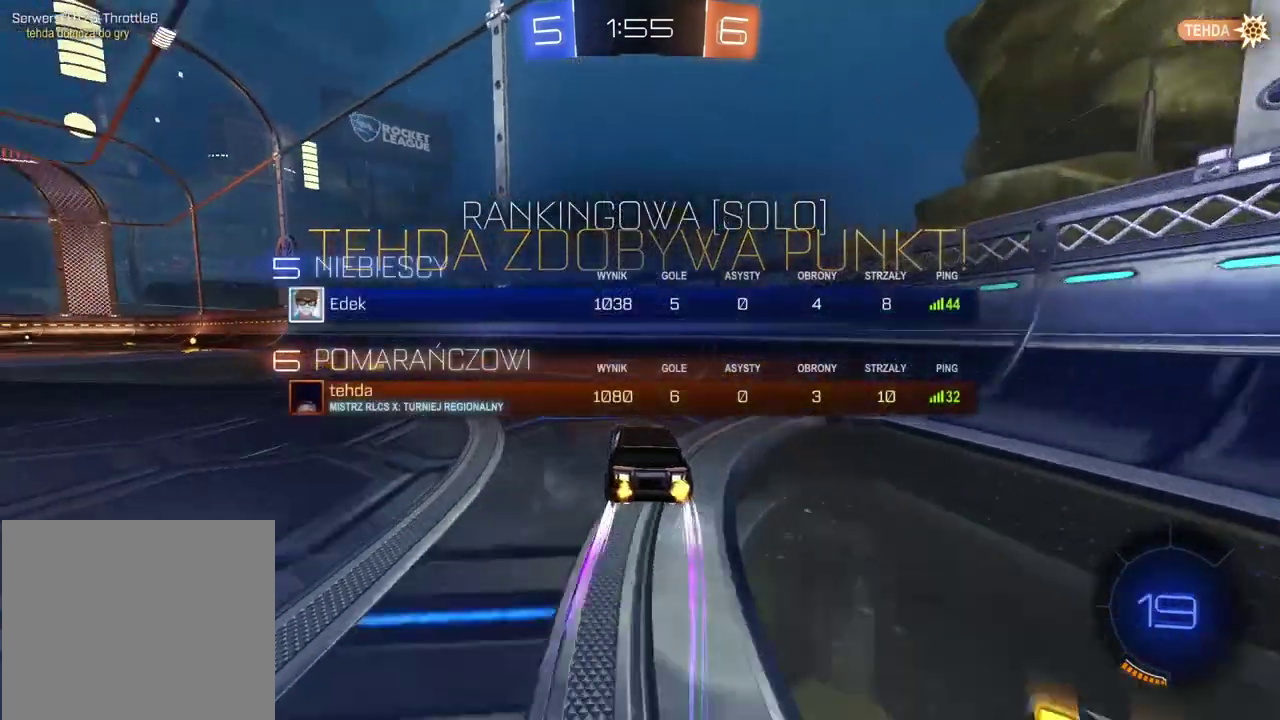
{"buttons": ["R2", "SELECT"], "left_stick": "center", "right_stick": "center", "events": [[467, "left_stick", "center"]]}
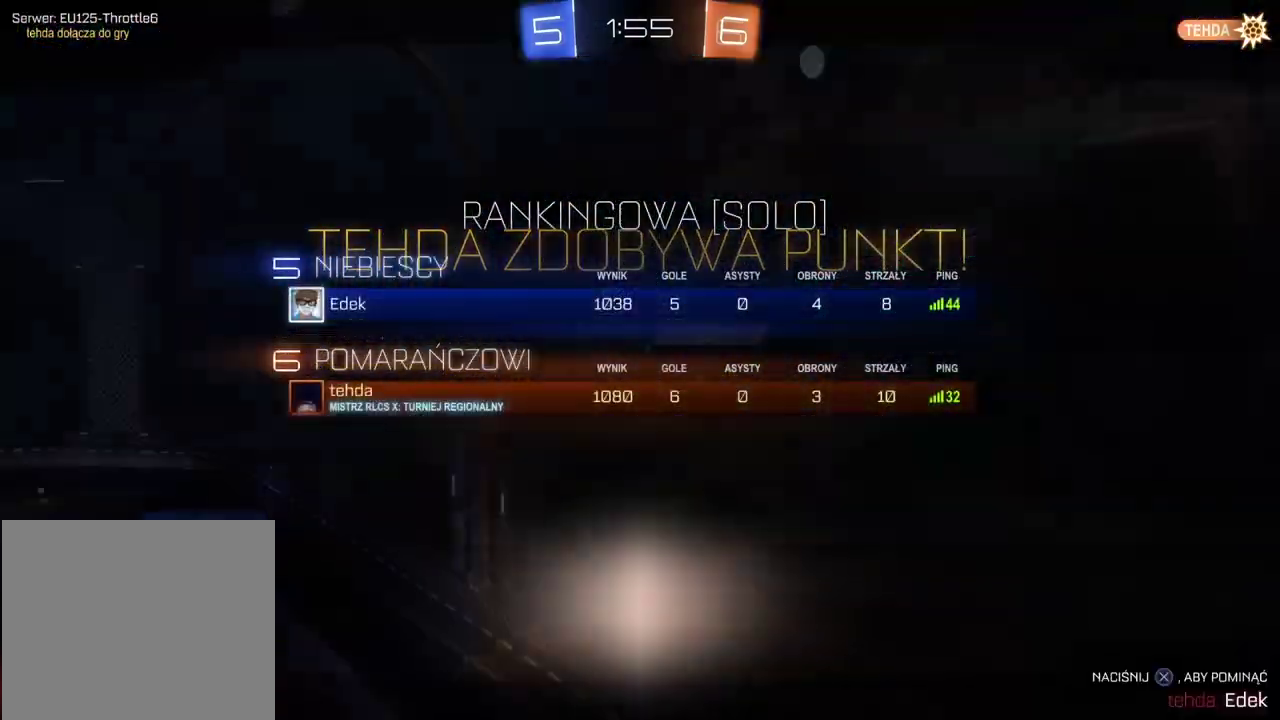
{"buttons": ["CROSS", "R2"], "left_stick": "center", "right_stick": "center", "events": [[217, "SELECT", "up"], [267, "CROSS", "down"], [367, "CROSS", "up"], [417, "CROSS", "down"]]}